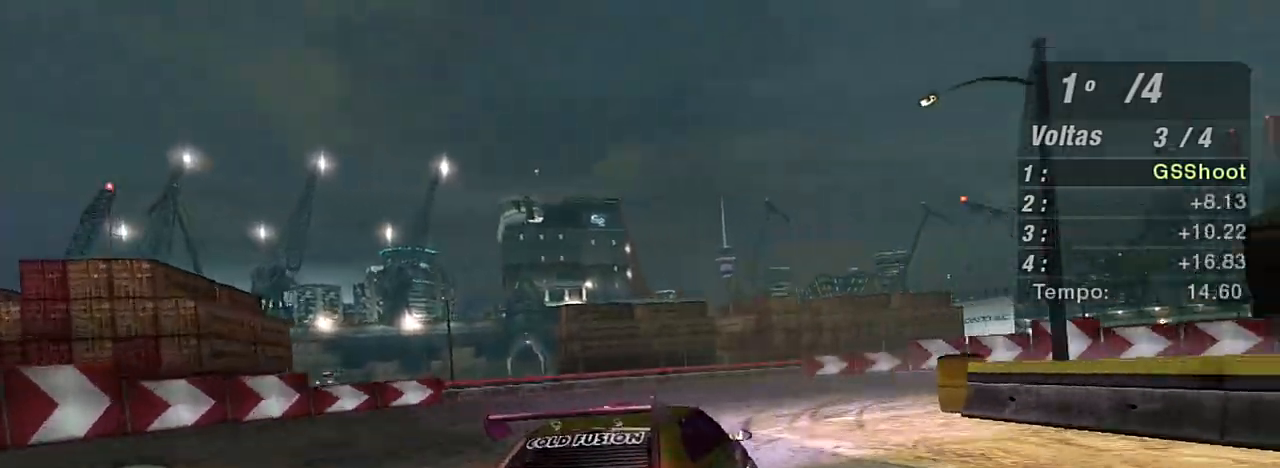
Gameplay with a controller (Xbox layout); each line is a JSON object with the inputs held at the frame after it. "events" lists button and stick changes between this image and that frame as [ms after this image, input, new state], when the widget could be followed in between. Not read: L3.
{"buttons": ["R2"], "left_stick": "right", "right_stick": "center", "events": [[301, "R2", "down"]]}
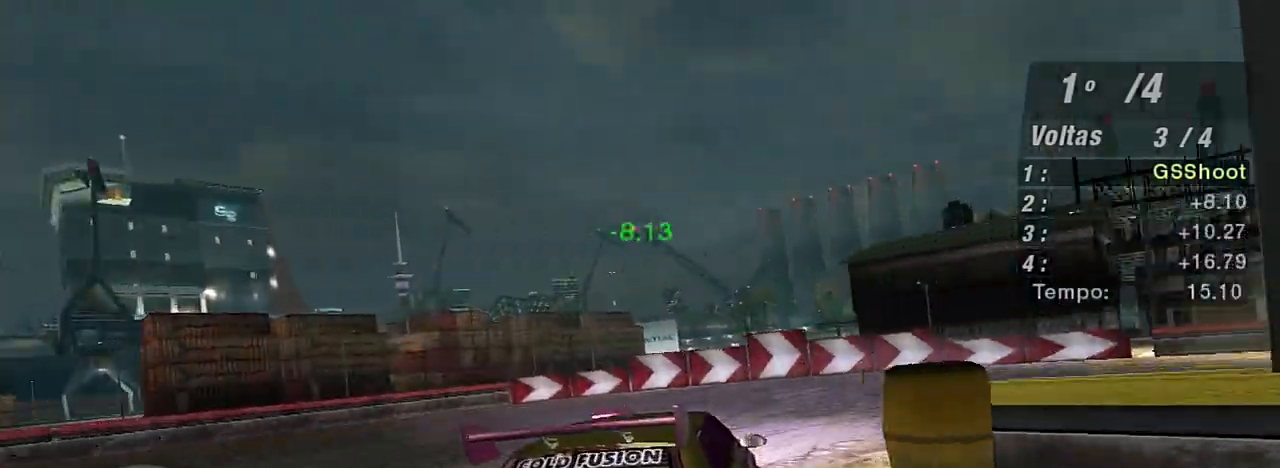
{"buttons": ["R2"], "left_stick": "right", "right_stick": "center", "events": []}
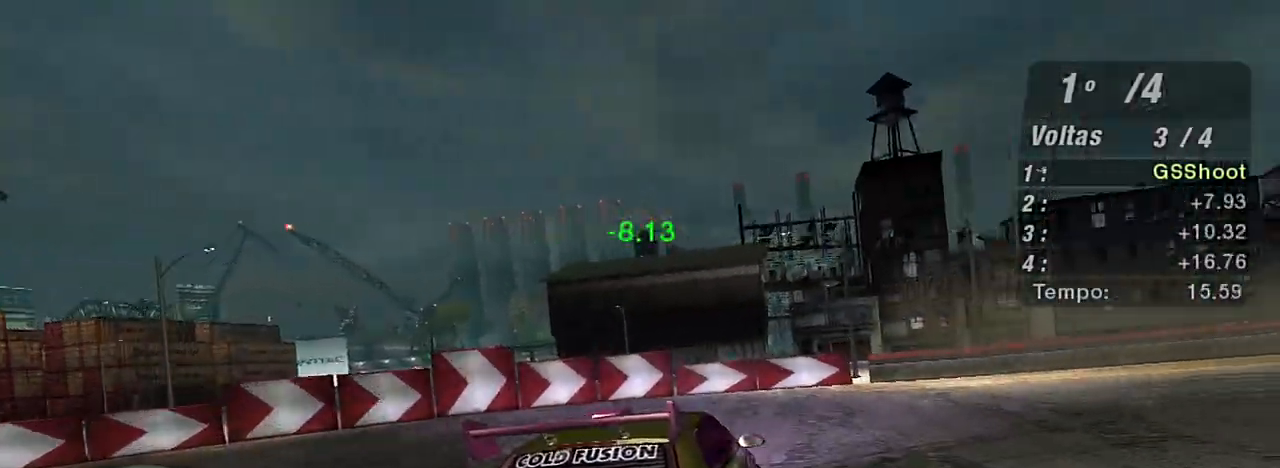
{"buttons": ["R2"], "left_stick": "right", "right_stick": "center", "events": []}
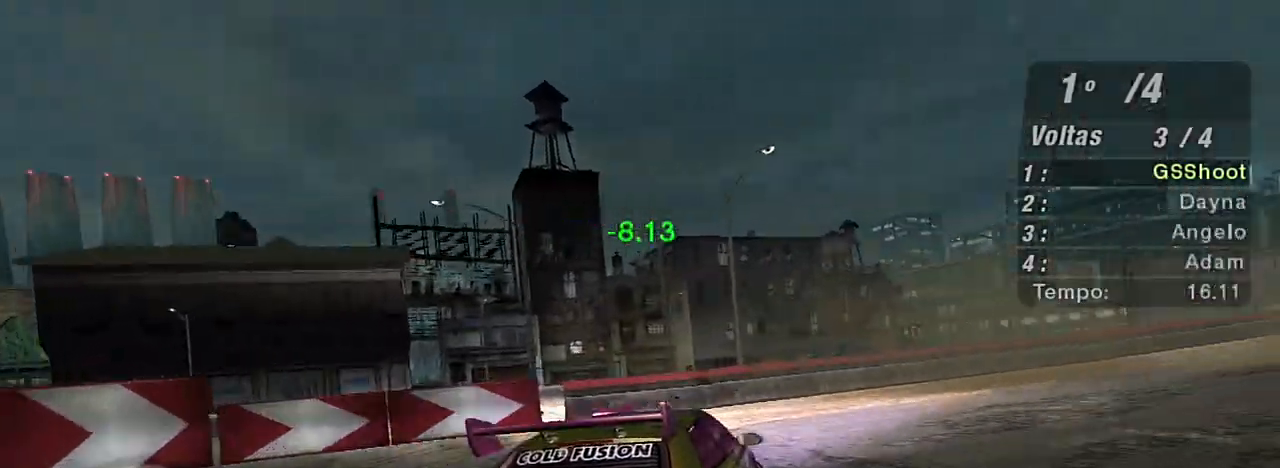
{"buttons": ["R2"], "left_stick": "up-right", "right_stick": "center", "events": [[267, "left_stick", "up-right"]]}
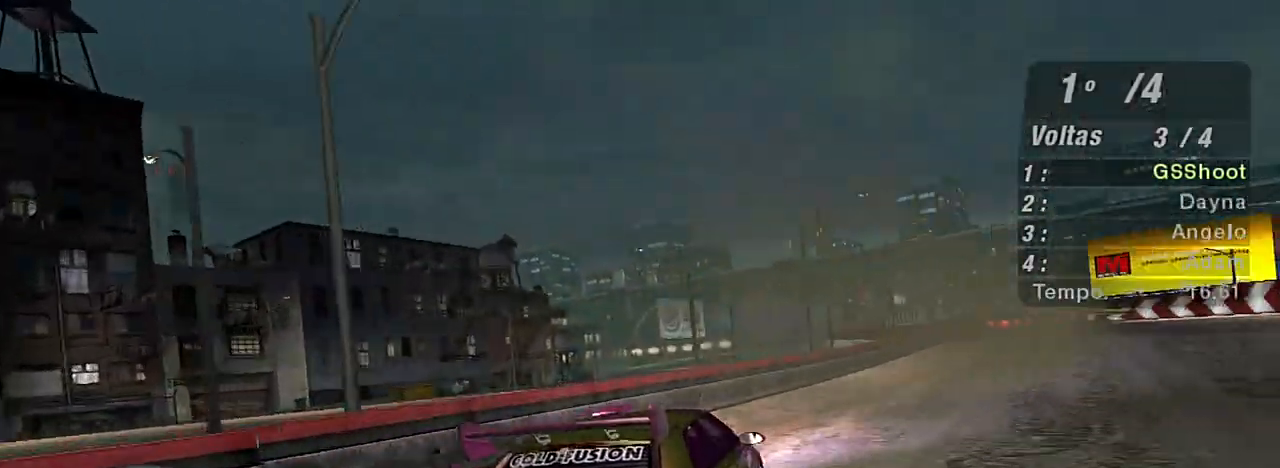
{"buttons": ["R2"], "left_stick": "center", "right_stick": "center", "events": [[468, "left_stick", "center"]]}
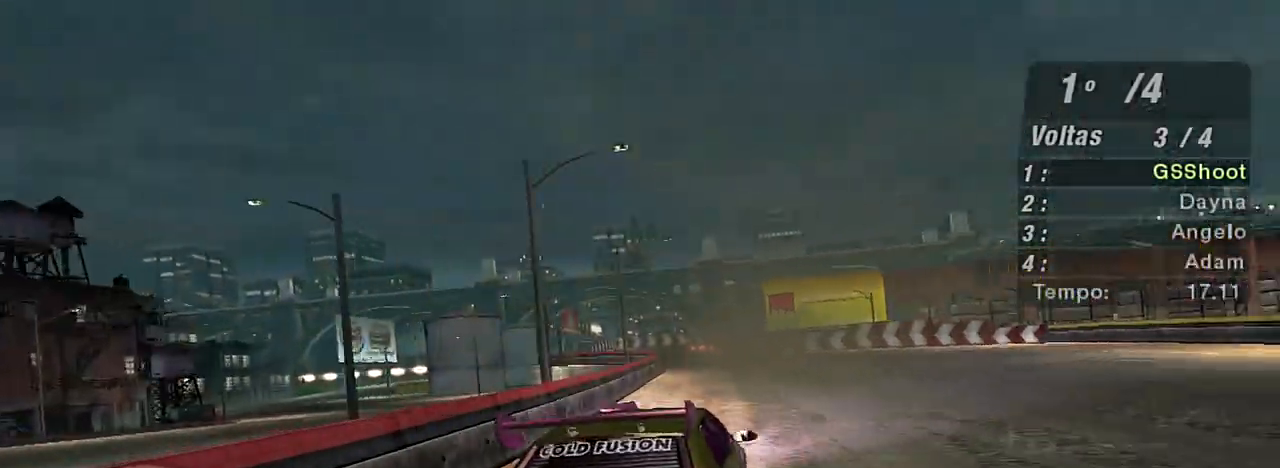
{"buttons": ["R2"], "left_stick": "up-right", "right_stick": "center", "events": [[133, "left_stick", "up"], [200, "left_stick", "up-left"], [334, "left_stick", "up-right"]]}
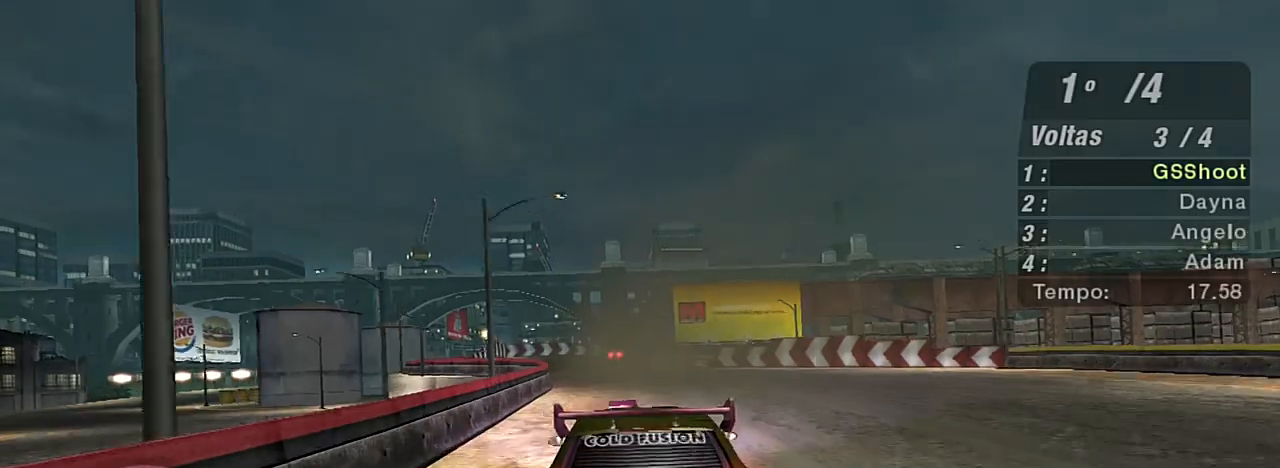
{"buttons": ["R2"], "left_stick": "left", "right_stick": "center", "events": [[300, "left_stick", "center"], [367, "left_stick", "left"]]}
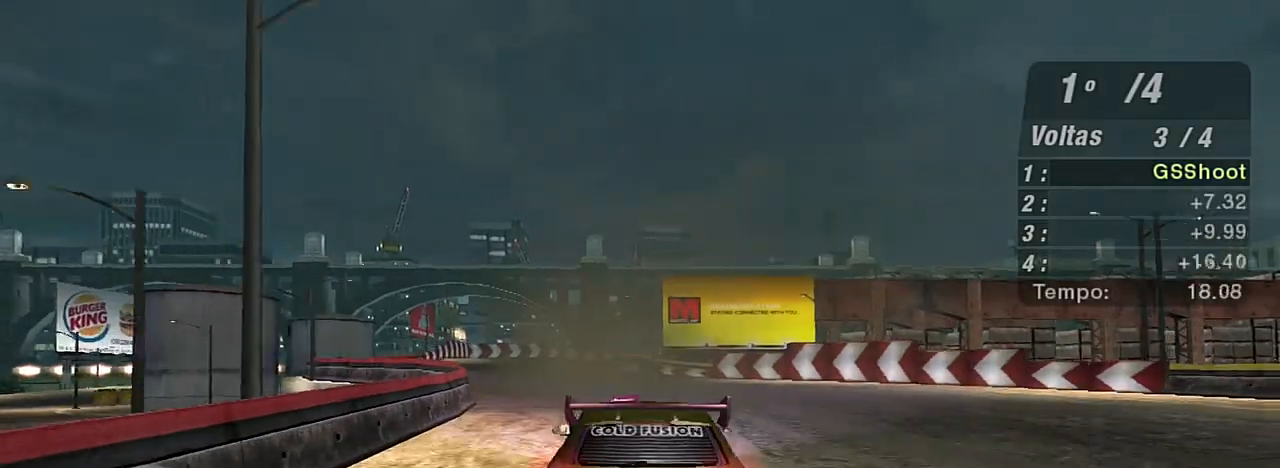
{"buttons": ["R1", "R2"], "left_stick": "center", "right_stick": "center", "events": [[133, "left_stick", "center"], [267, "left_stick", "left"], [400, "R1", "down"], [400, "left_stick", "center"]]}
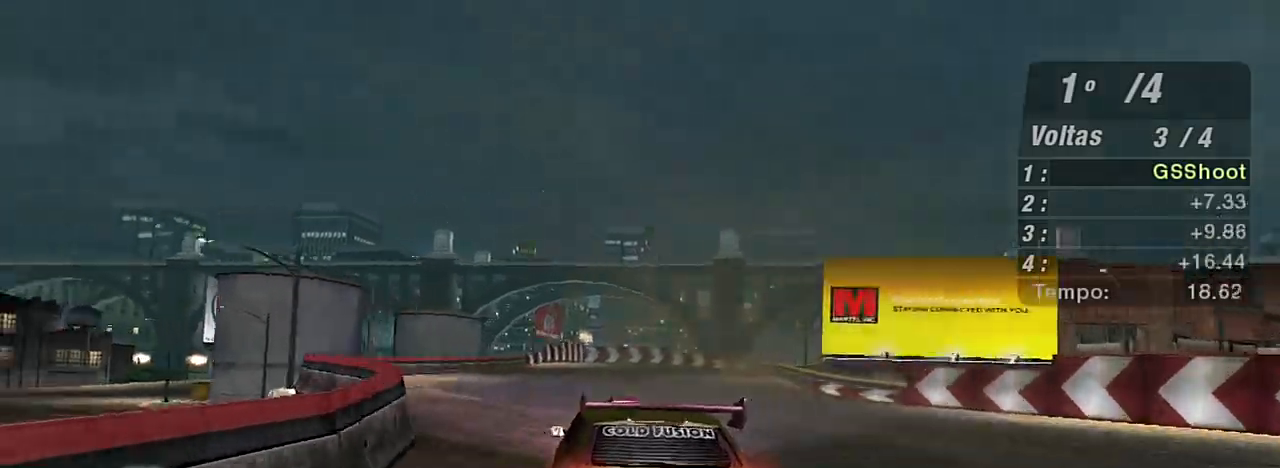
{"buttons": ["R2"], "left_stick": "up-right", "right_stick": "center", "events": [[33, "R1", "up"], [134, "left_stick", "up-right"]]}
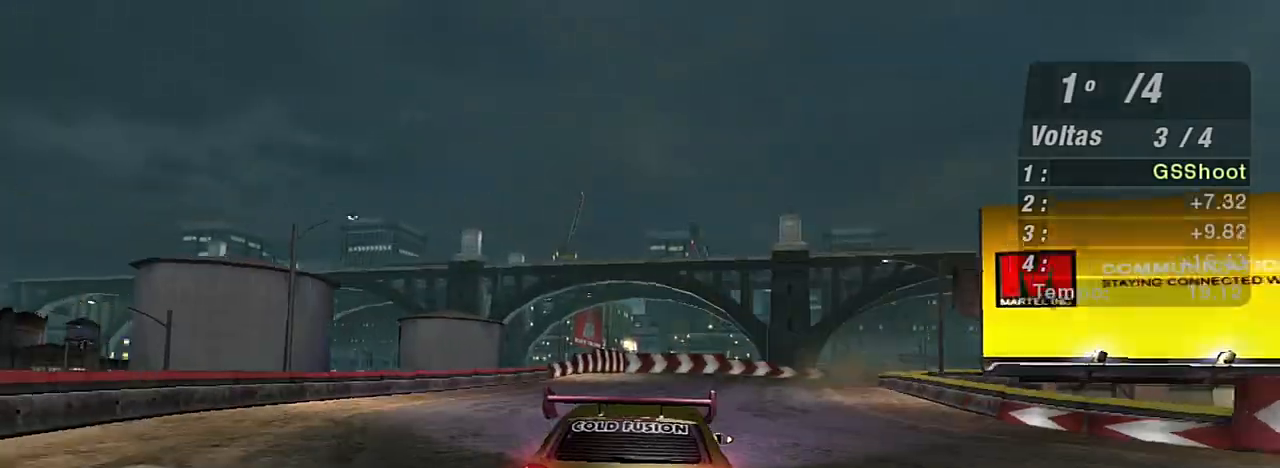
{"buttons": ["R2"], "left_stick": "up-right", "right_stick": "center", "events": []}
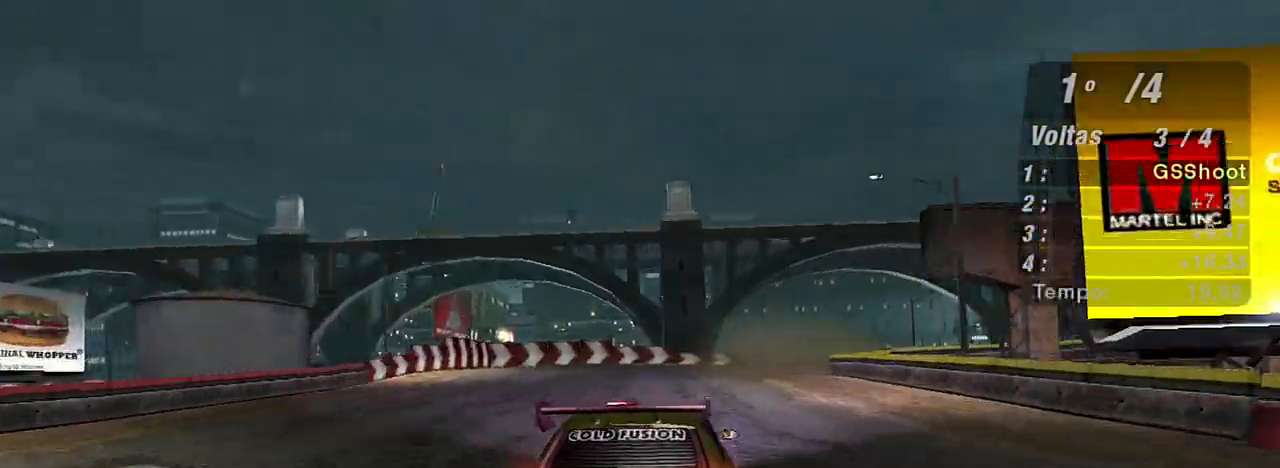
{"buttons": ["R2"], "left_stick": "center", "right_stick": "center", "events": [[367, "left_stick", "left"], [467, "left_stick", "center"]]}
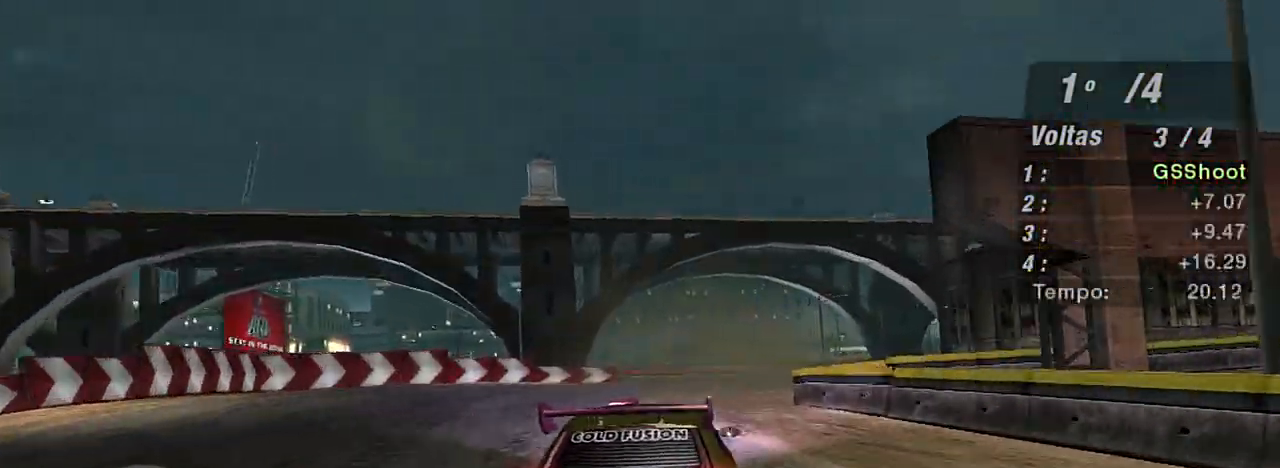
{"buttons": ["R2"], "left_stick": "up-right", "right_stick": "center", "events": [[33, "left_stick", "right"], [500, "left_stick", "up-right"]]}
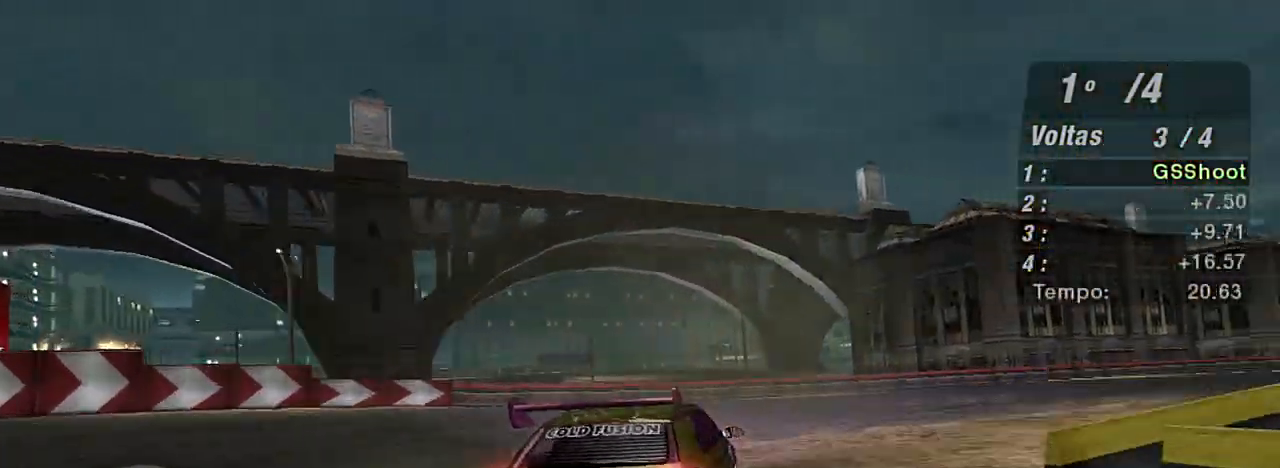
{"buttons": ["R2"], "left_stick": "right", "right_stick": "center", "events": [[100, "left_stick", "right"]]}
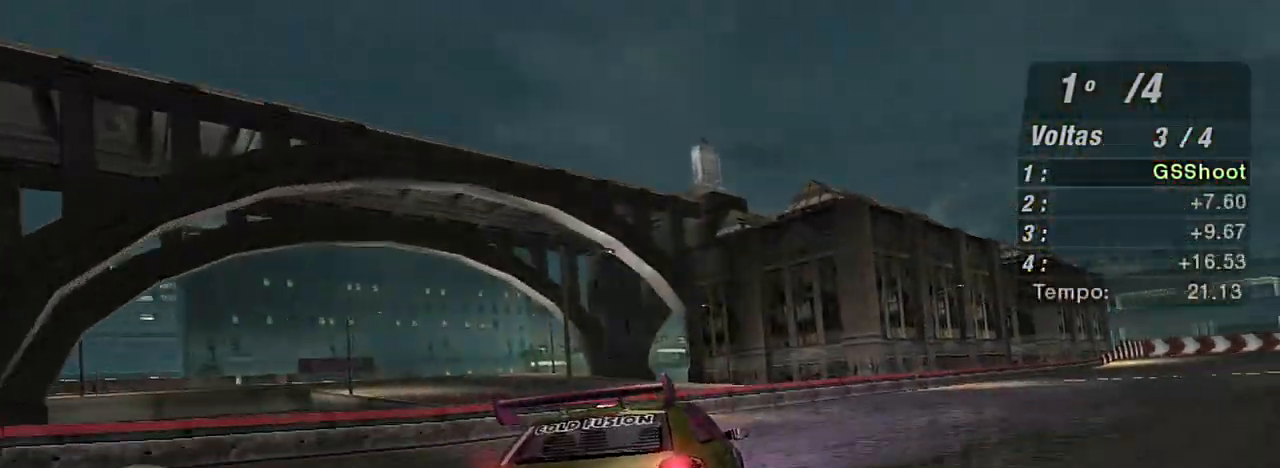
{"buttons": ["R2"], "left_stick": "up-right", "right_stick": "center", "events": [[400, "left_stick", "up-right"]]}
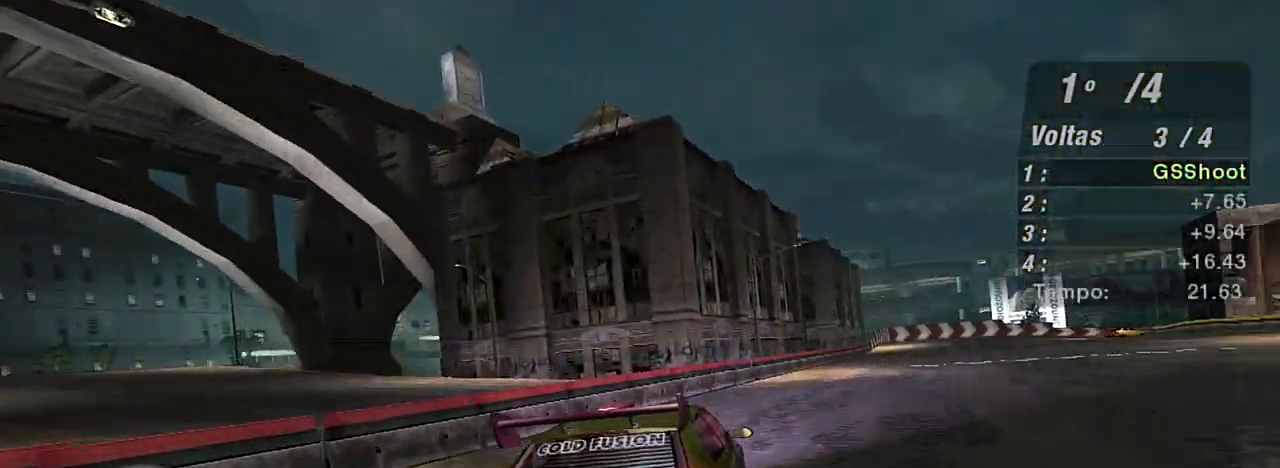
{"buttons": ["R2"], "left_stick": "up-right", "right_stick": "center", "events": [[267, "left_stick", "center"], [400, "left_stick", "up-right"]]}
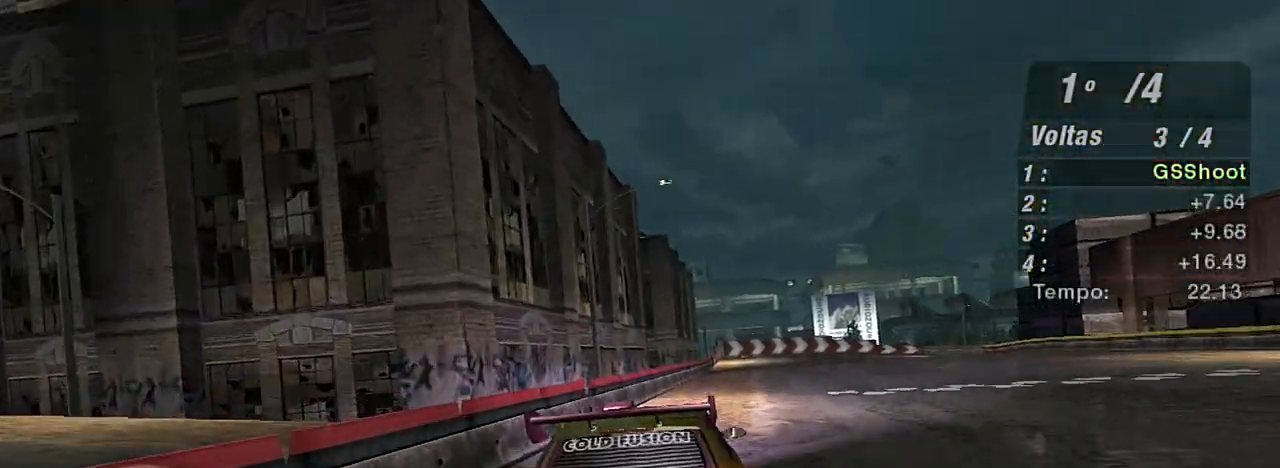
{"buttons": ["R2"], "left_stick": "center", "right_stick": "center", "events": [[166, "left_stick", "center"], [300, "left_stick", "left"], [433, "left_stick", "center"]]}
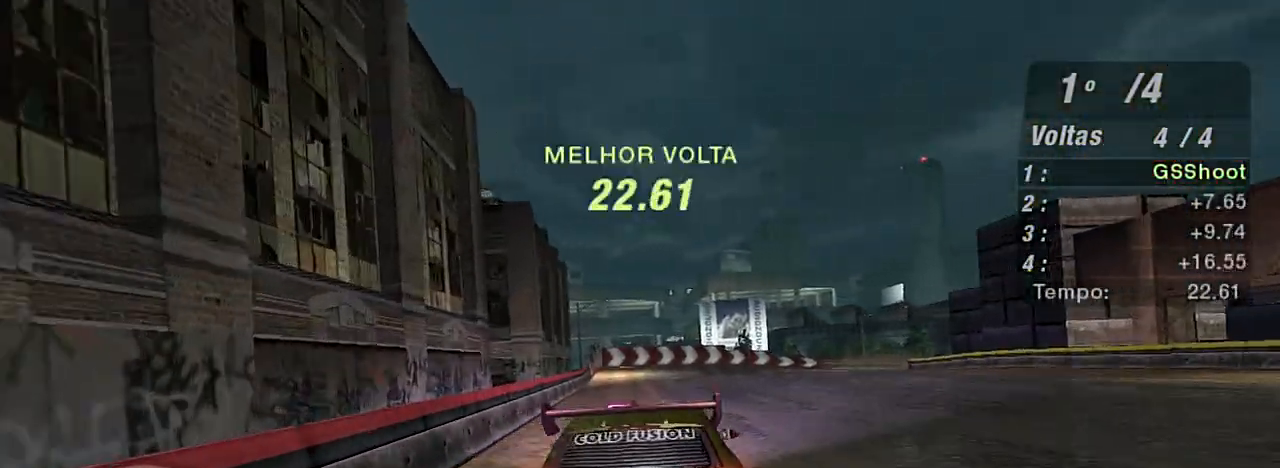
{"buttons": ["R2"], "left_stick": "right", "right_stick": "center", "events": [[501, "left_stick", "right"]]}
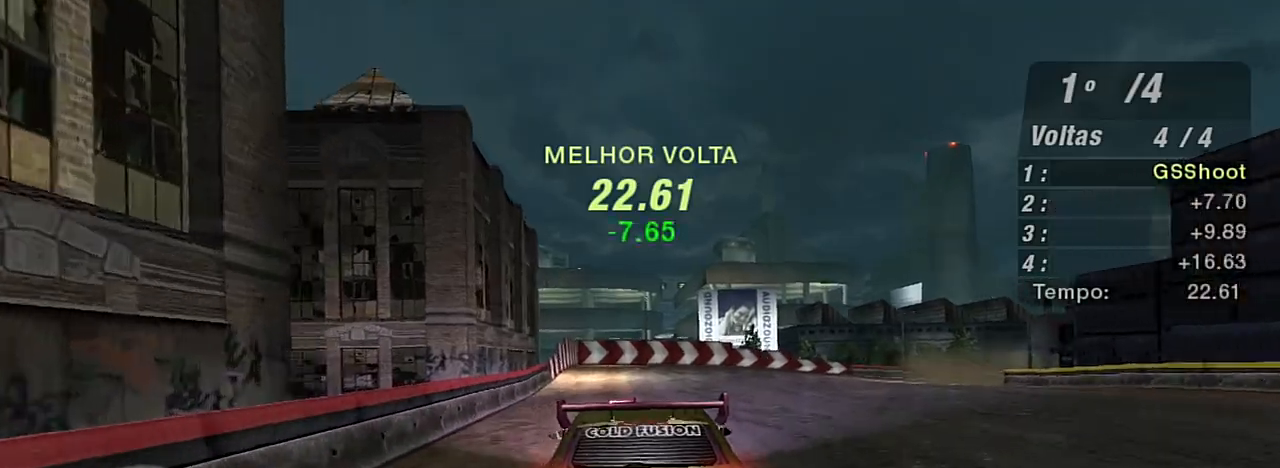
{"buttons": [], "left_stick": "right", "right_stick": "center", "events": [[133, "R2", "up"]]}
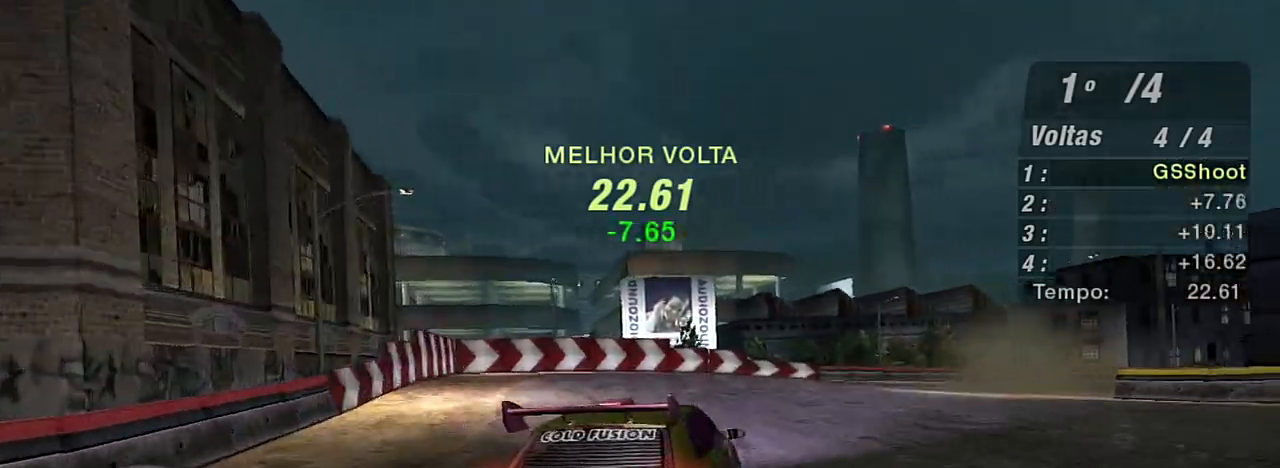
{"buttons": ["R2"], "left_stick": "right", "right_stick": "center", "events": [[167, "R2", "down"]]}
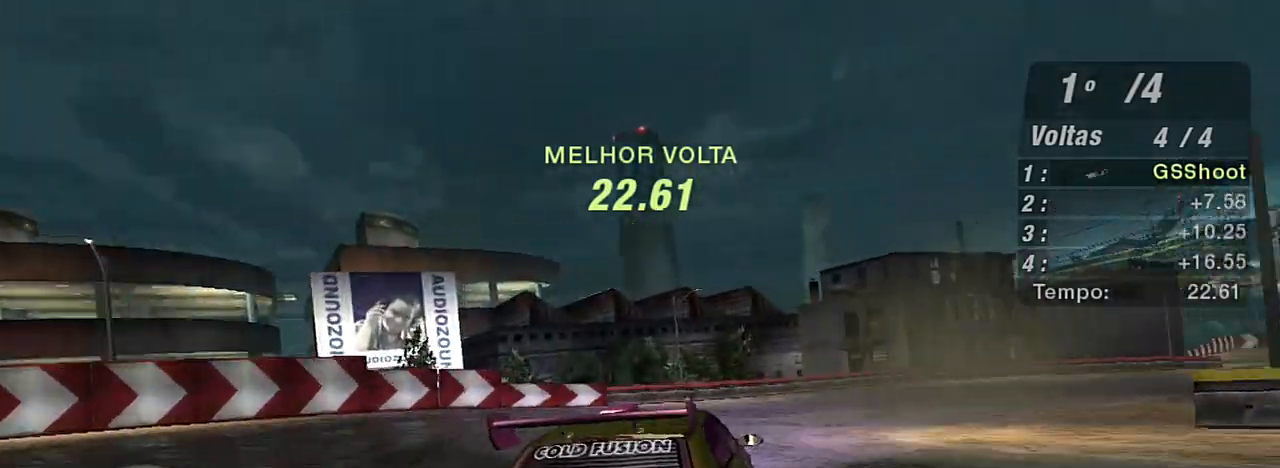
{"buttons": ["R2"], "left_stick": "right", "right_stick": "center", "events": []}
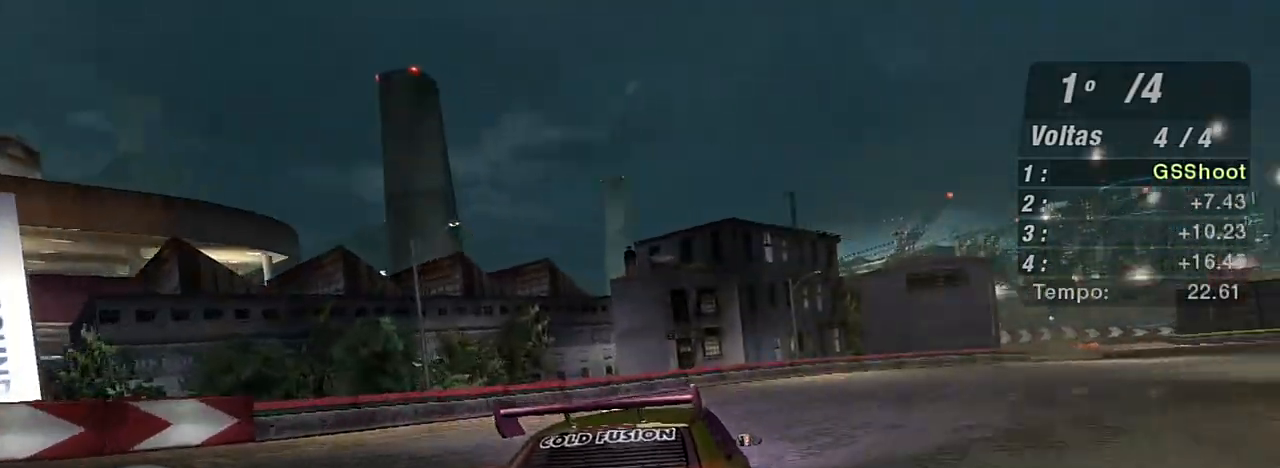
{"buttons": ["R2"], "left_stick": "right", "right_stick": "center", "events": []}
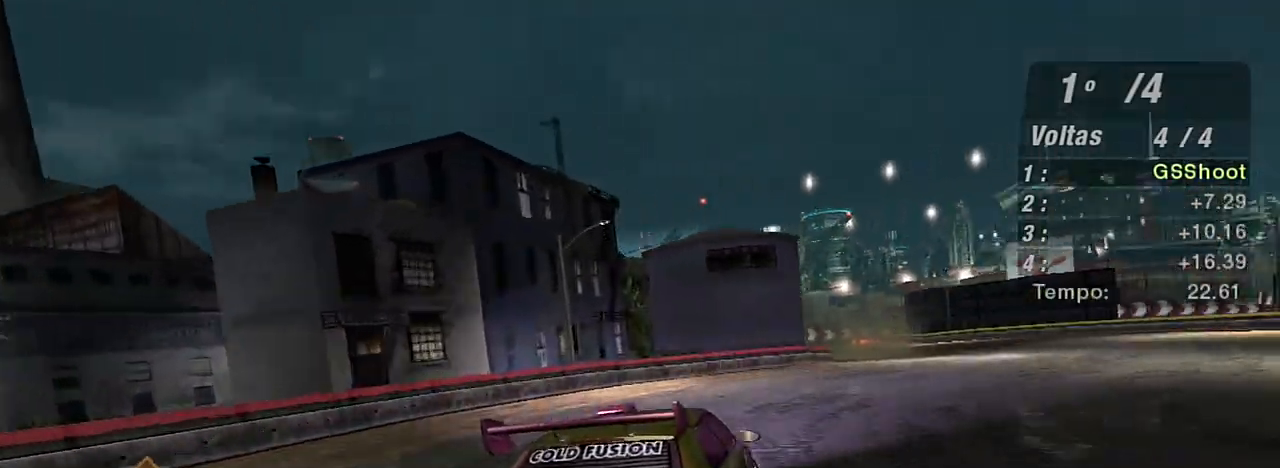
{"buttons": ["R2"], "left_stick": "center", "right_stick": "center", "events": [[200, "left_stick", "up-right"], [400, "left_stick", "center"]]}
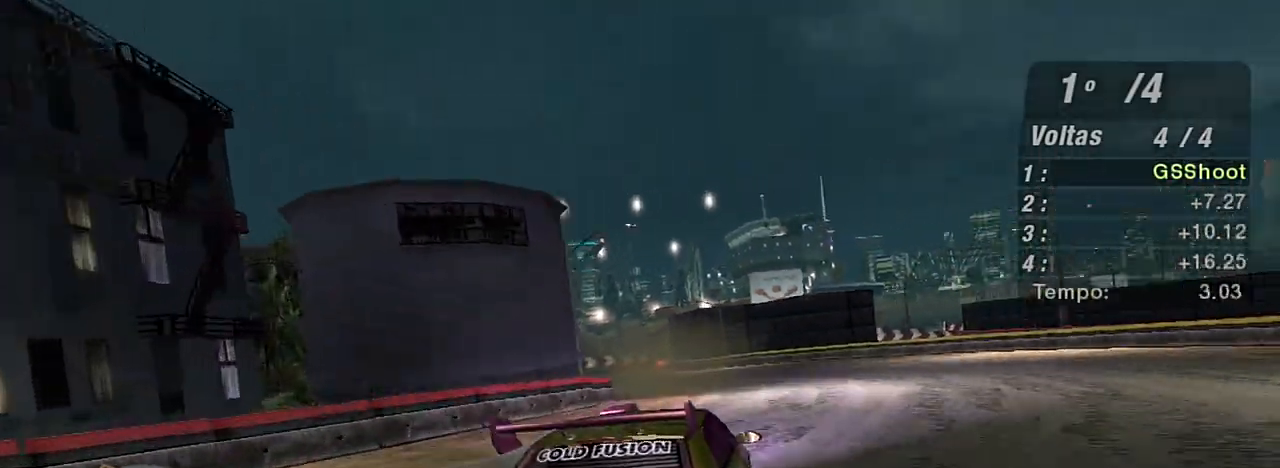
{"buttons": ["R2"], "left_stick": "left", "right_stick": "center", "events": [[200, "left_stick", "left"]]}
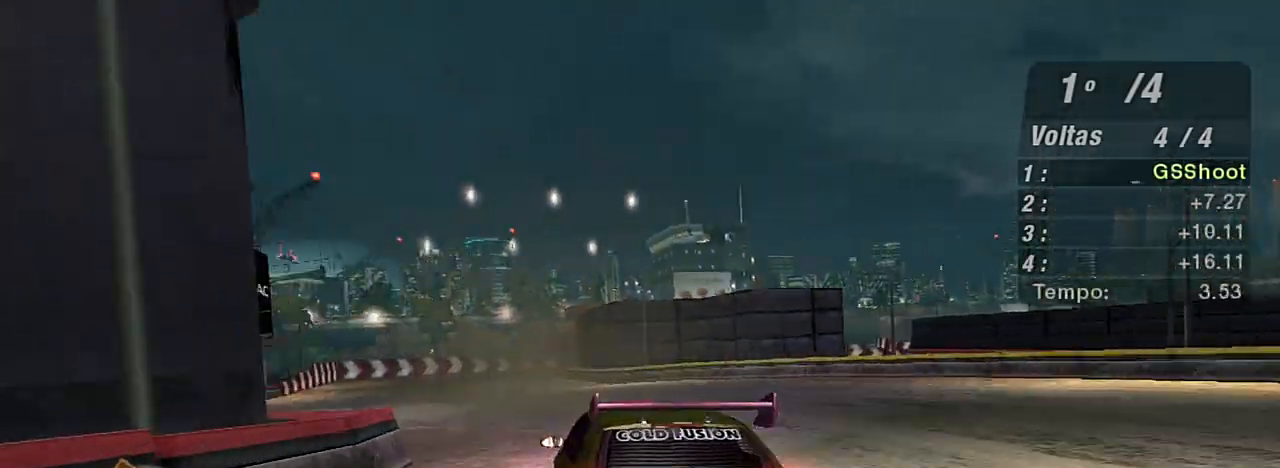
{"buttons": ["R2"], "left_stick": "center", "right_stick": "center", "events": [[33, "left_stick", "center"], [133, "left_stick", "left"], [300, "left_stick", "center"]]}
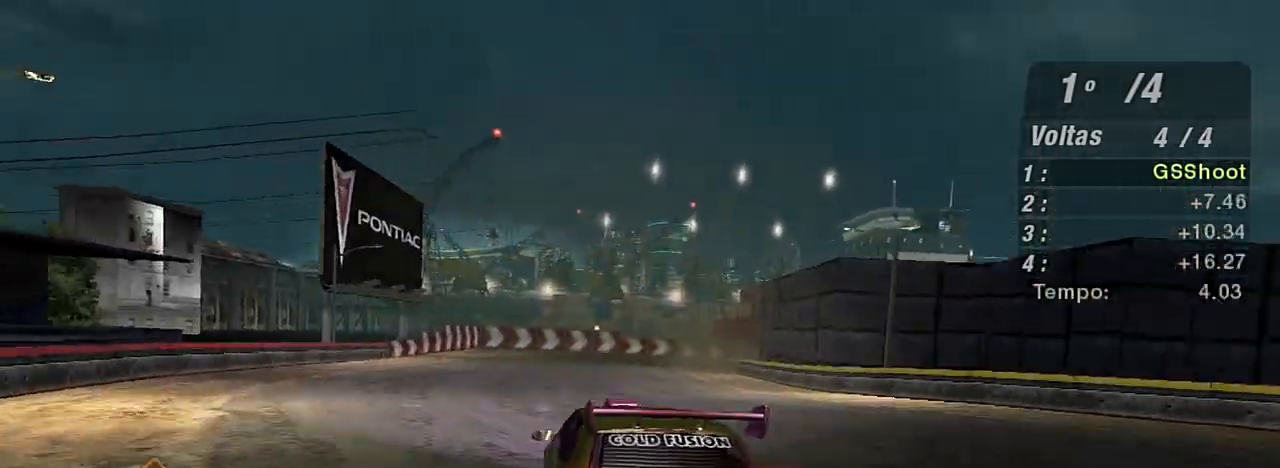
{"buttons": ["L2"], "left_stick": "right", "right_stick": "center", "events": [[234, "left_stick", "right"], [367, "L2", "down"], [434, "R2", "up"]]}
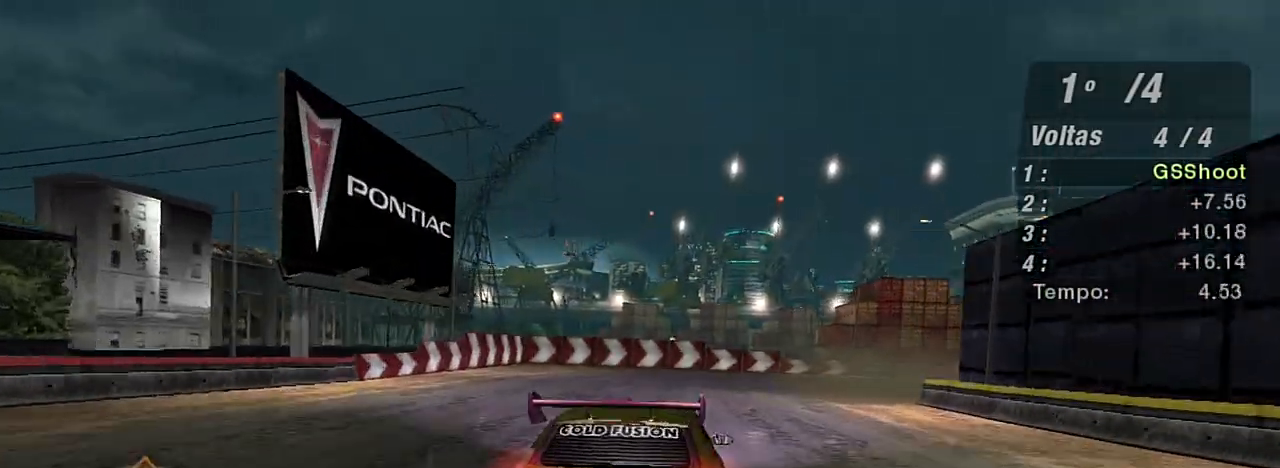
{"buttons": ["L2"], "left_stick": "right", "right_stick": "center", "events": []}
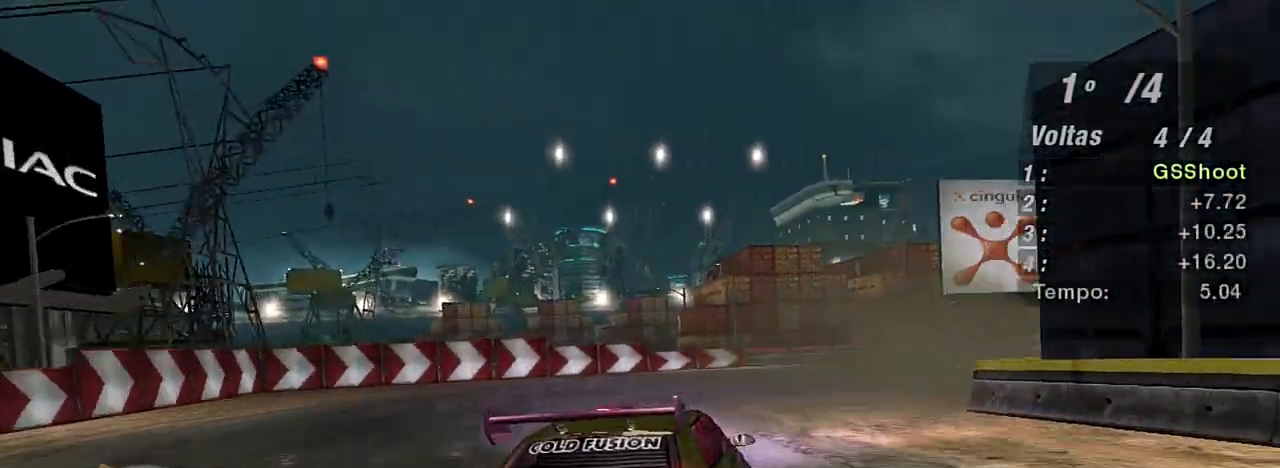
{"buttons": [], "left_stick": "right", "right_stick": "center", "events": [[67, "L2", "up"], [234, "L1", "down"], [267, "L1", "up"]]}
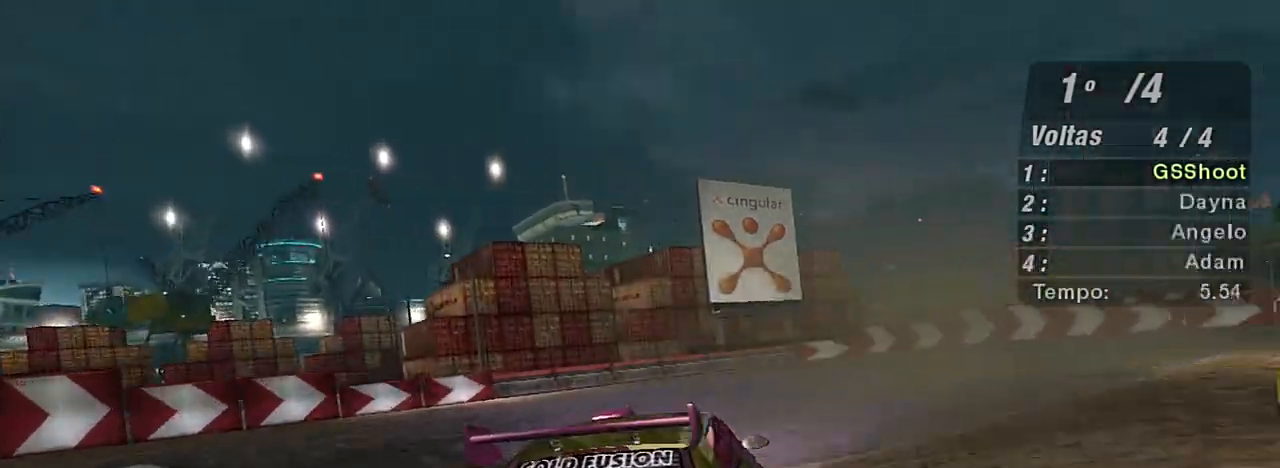
{"buttons": ["R2"], "left_stick": "right", "right_stick": "center", "events": [[133, "R2", "down"]]}
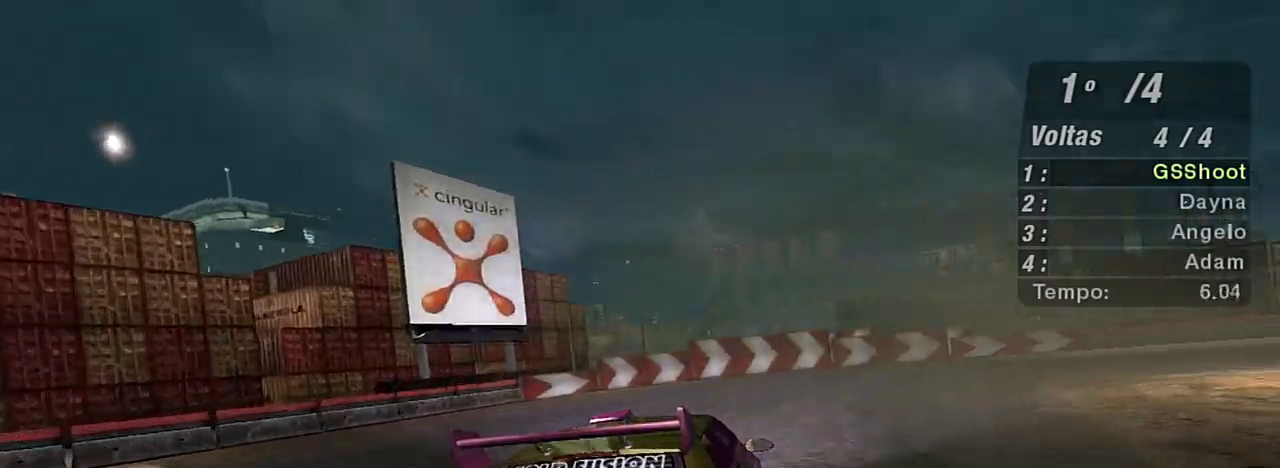
{"buttons": ["R2"], "left_stick": "right", "right_stick": "center", "events": []}
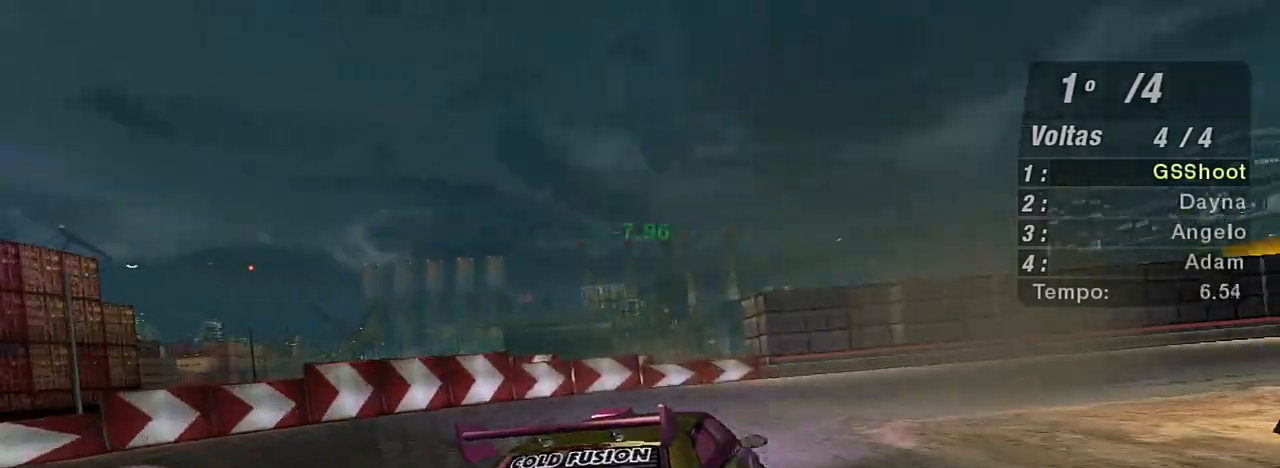
{"buttons": ["R2"], "left_stick": "up-right", "right_stick": "center", "events": [[300, "left_stick", "up-right"]]}